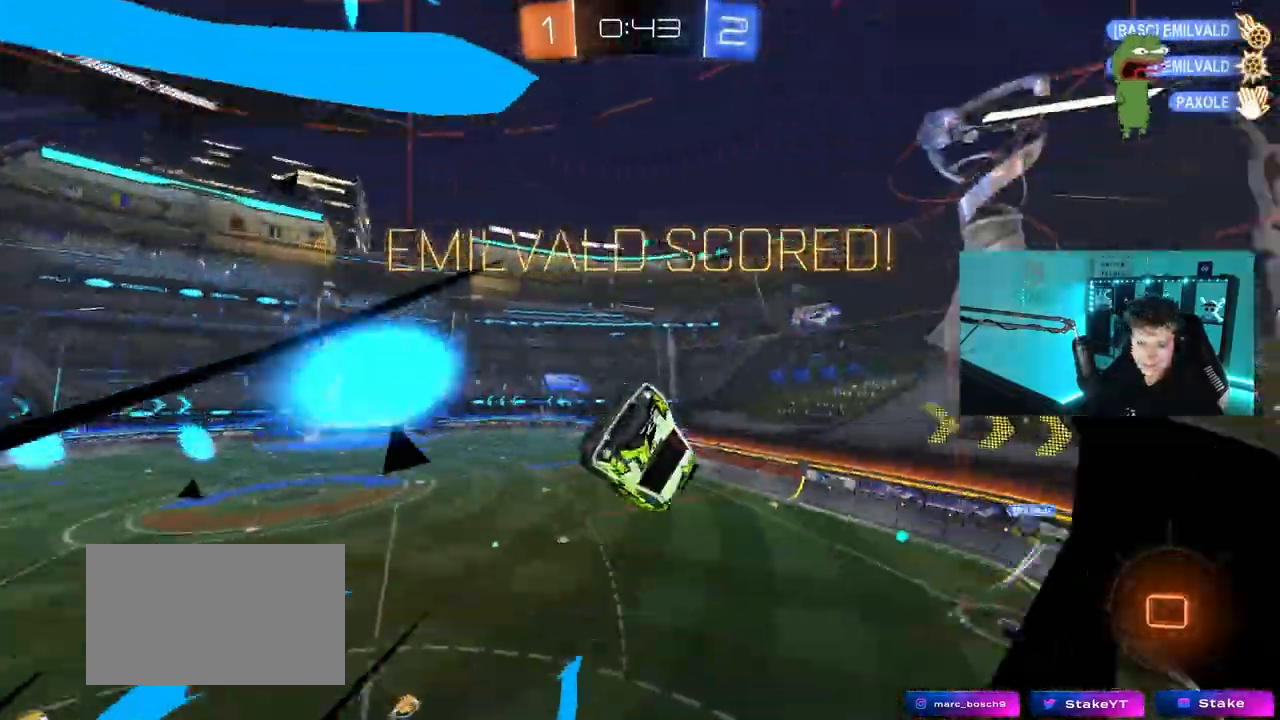
Gameplay with keyboard and mouse; each line is a JSON object with the keys and mouse buttons held at the frame after it. "events" lists presses ("down") and releases ("up") of "1", "2", "3", "4", "5", "a", "alt", "c", "caps_lock", "ctrl", "d", "e", "f", "g", "q", "r", "s", "shift", "space", "t", "tab", "v", "w", "x", "z", "mouse_left", "mouse_wheel" and "mouse_right" between this image and that frame as [ms after this image, input, new state], when the widget could be followed in between. "mouse_left", "mouse_wheel", "mouse_right" = the "left", "wheel", "right" buttons of the "mouse" list. No other keys are recorded. "wheel" means that the mouse wheel is clicked or scrolled. "mouse_move" is the direction in which the mouse moves at that frame (one of eight, or "still"), when it could be read.
{"keys": ["a", "q", "s"], "mouse": [], "mouse_move": "still", "events": [[50, "s", "up"], [183, "s", "down"]]}
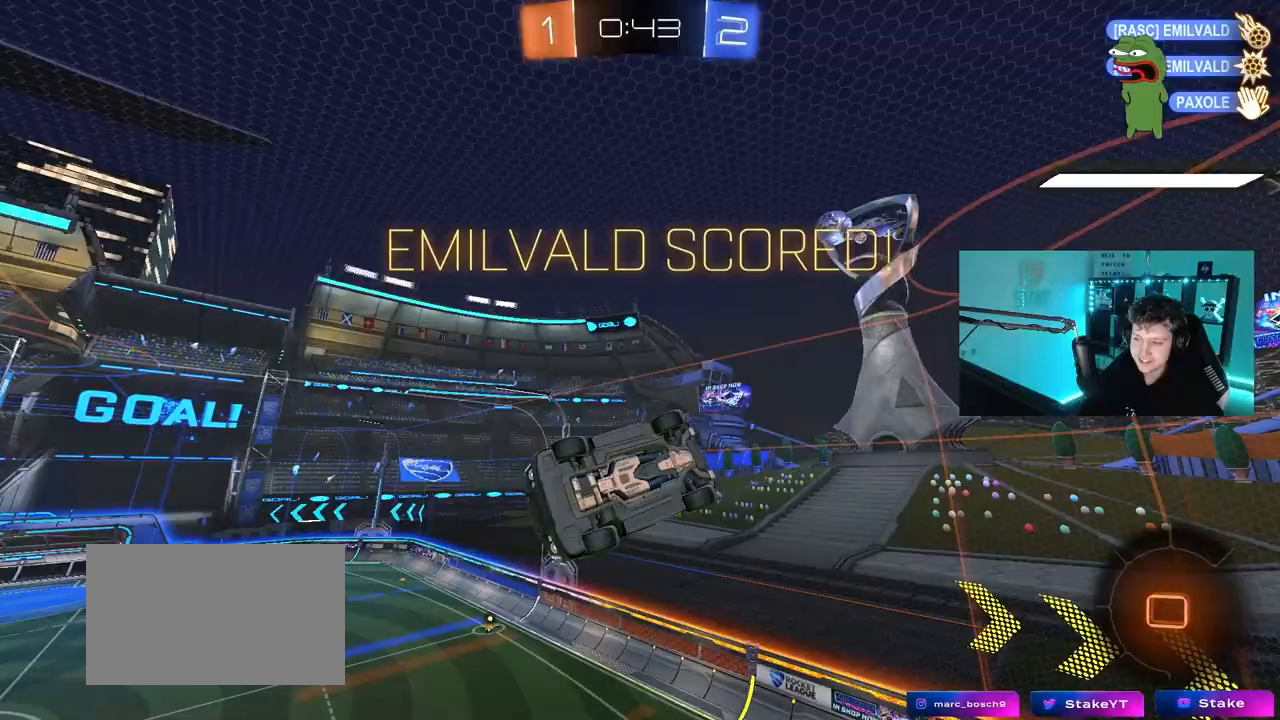
{"keys": ["a", "q", "w"], "mouse": [], "mouse_move": "still", "events": [[200, "s", "up"], [483, "w", "down"]]}
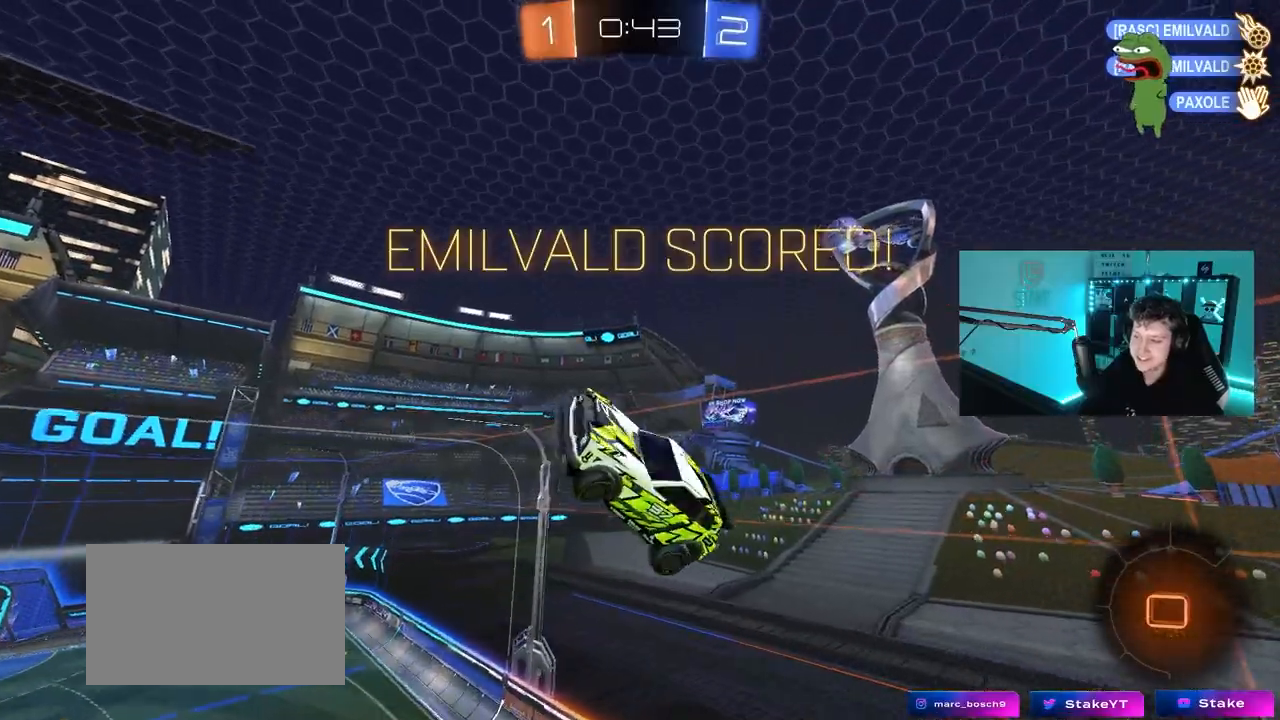
{"keys": ["a", "d"], "mouse": [], "mouse_move": "still", "events": [[250, "w", "up"], [500, "d", "down"], [500, "q", "up"]]}
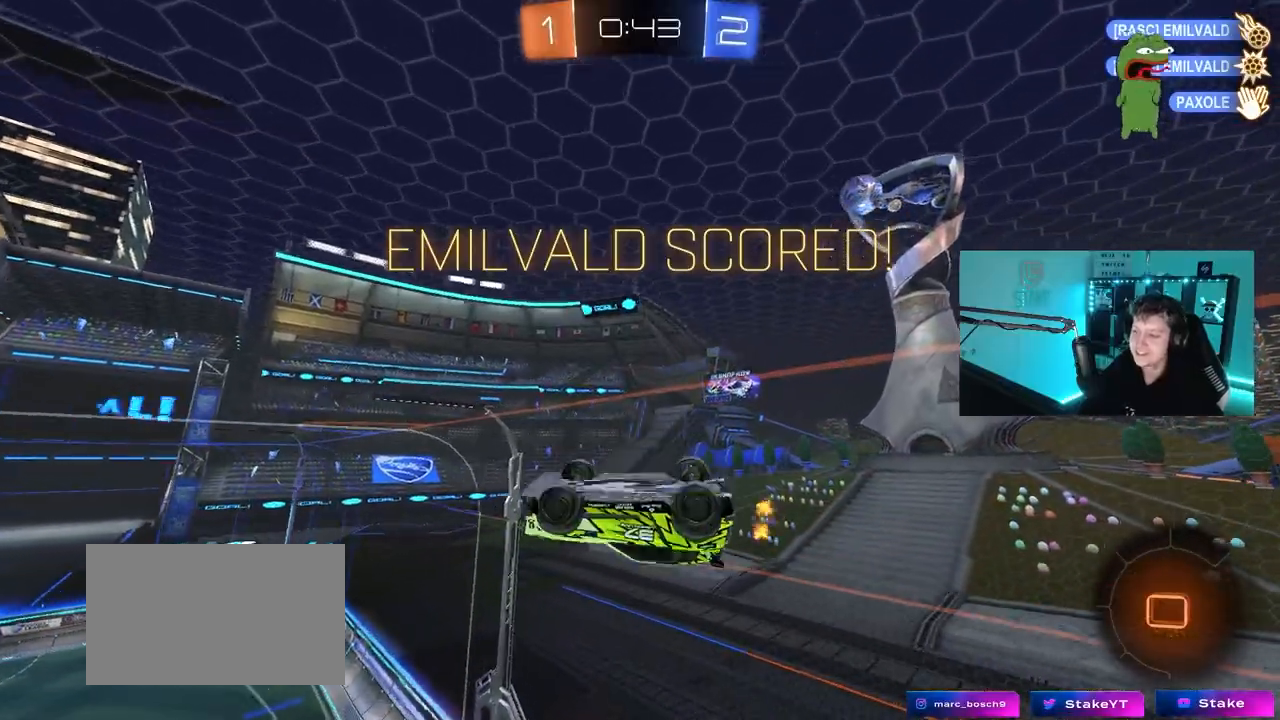
{"keys": ["d", "s", "shift"], "mouse": [], "mouse_move": "still", "events": [[33, "a", "up"], [233, "shift", "down"], [467, "s", "down"]]}
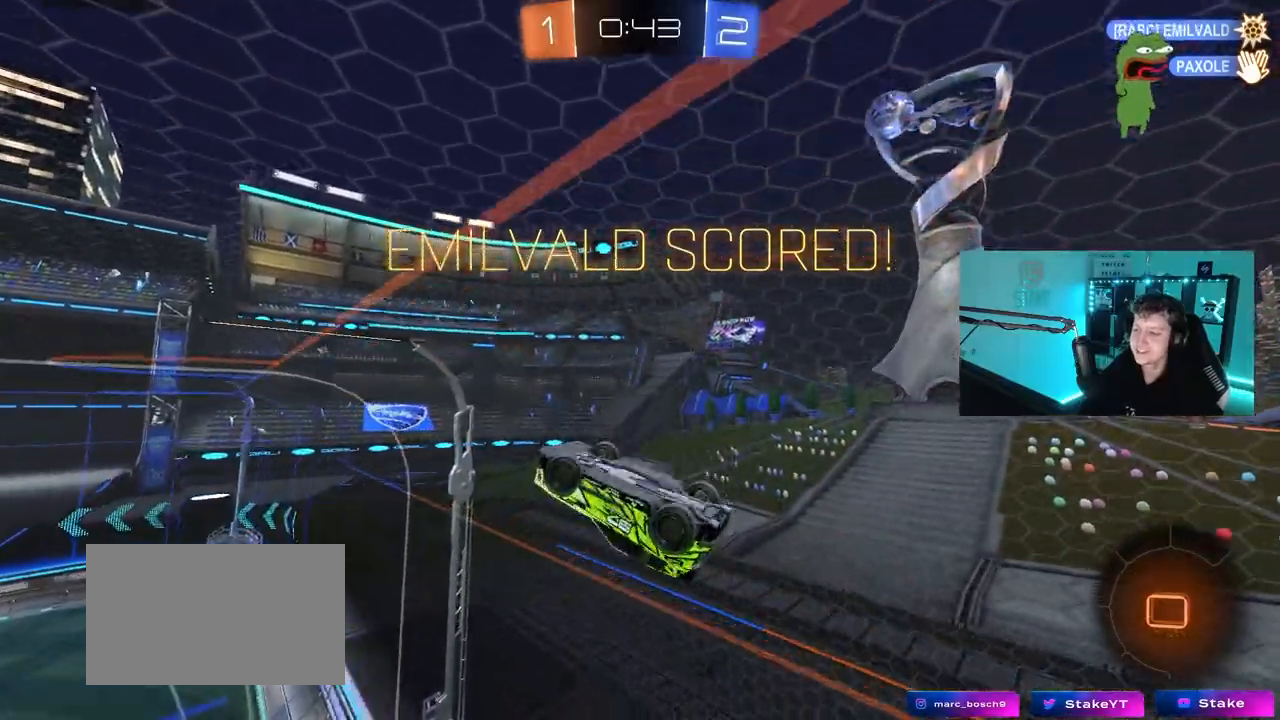
{"keys": [], "mouse": [], "mouse_move": "still", "events": [[150, "s", "up"], [200, "d", "up"], [250, "mouse_right", "down"], [483, "mouse_right", "up"], [483, "shift", "up"]]}
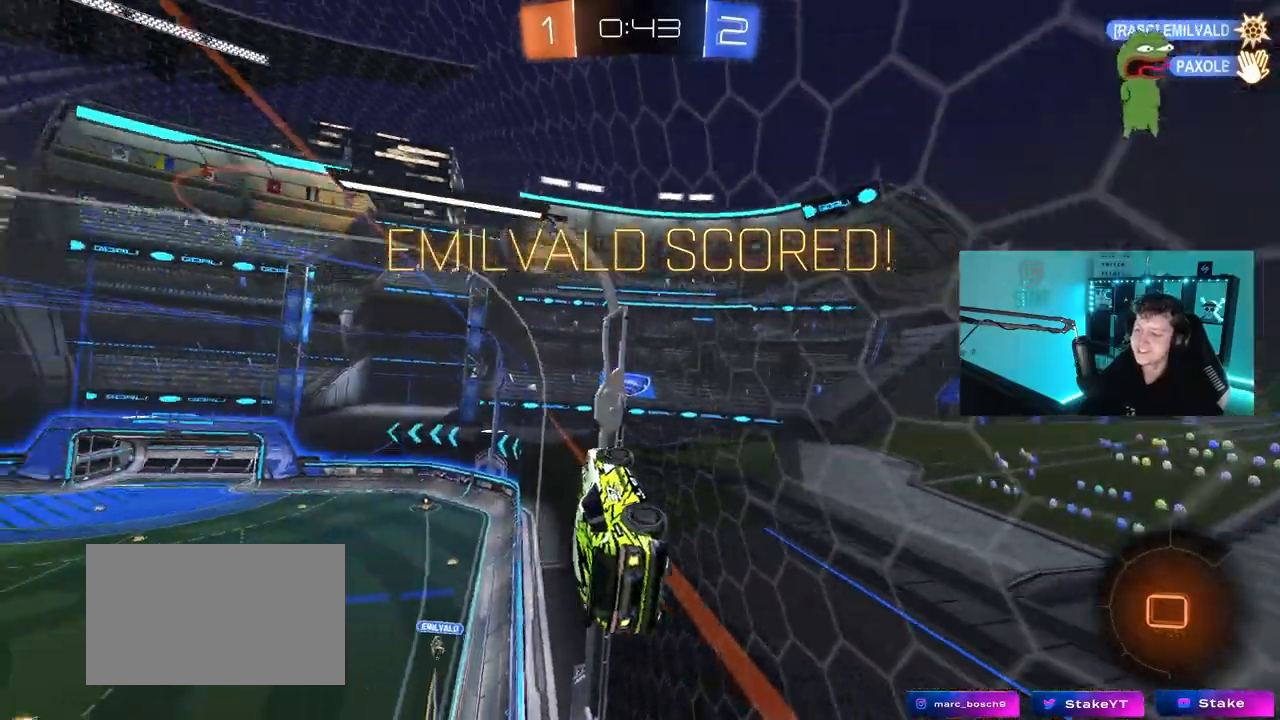
{"keys": ["tab"], "mouse": [], "mouse_move": "right", "events": [[167, "tab", "down"]]}
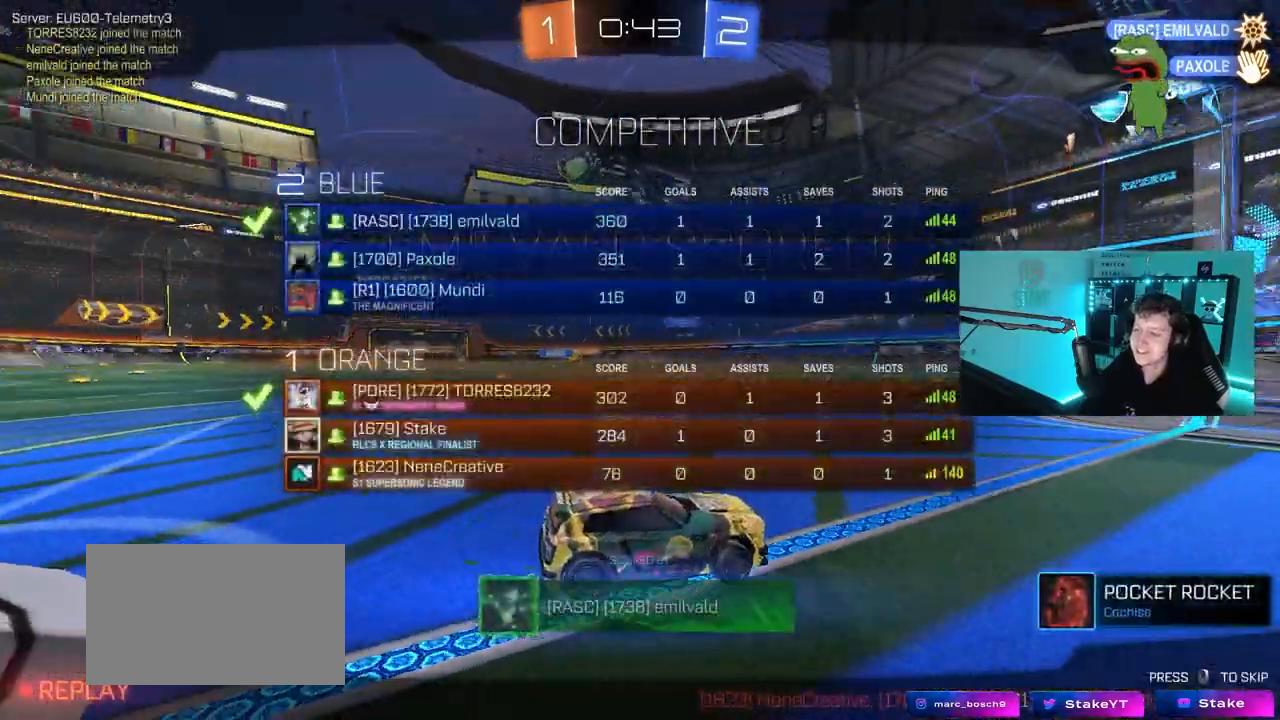
{"keys": ["tab"], "mouse": ["right"], "mouse_move": "still", "events": [[33, "mouse_right", "down"], [267, "mouse_right", "up"], [317, "mouse_right", "down"]]}
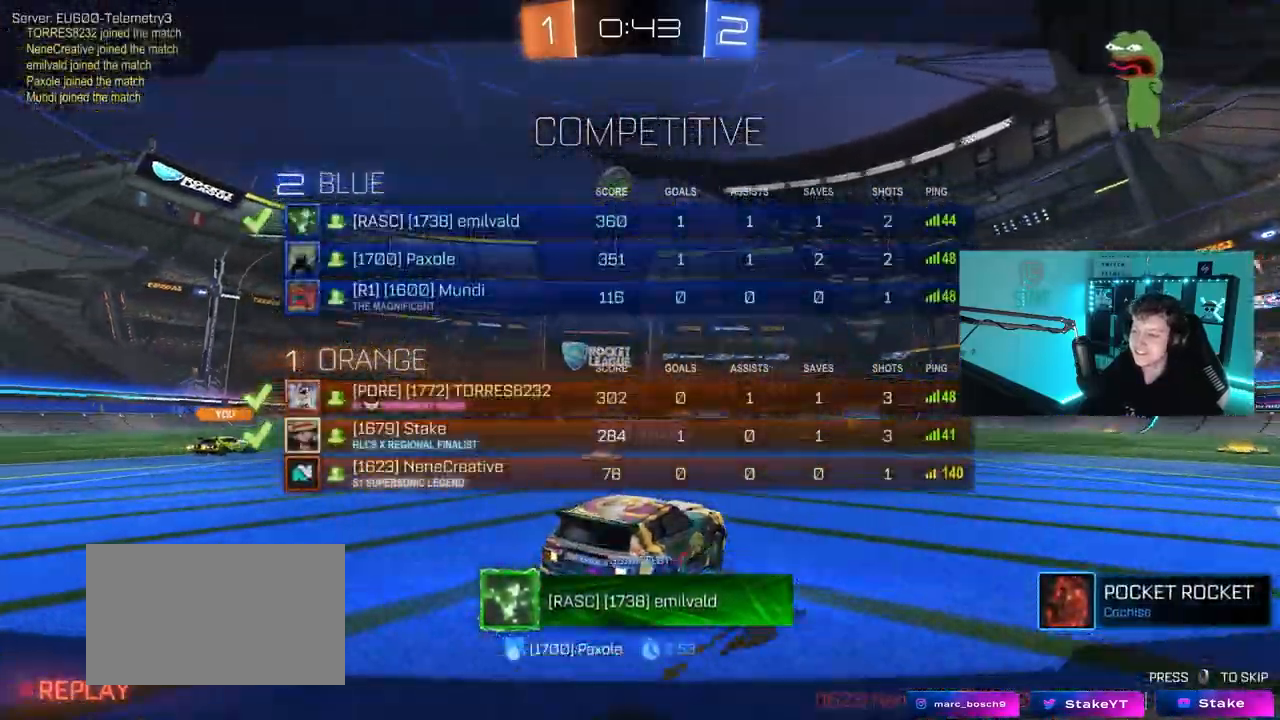
{"keys": [], "mouse": ["right"], "mouse_move": "down-left", "events": [[17, "tab", "up"], [150, "mouse_right", "up"], [300, "mouse_right", "down"]]}
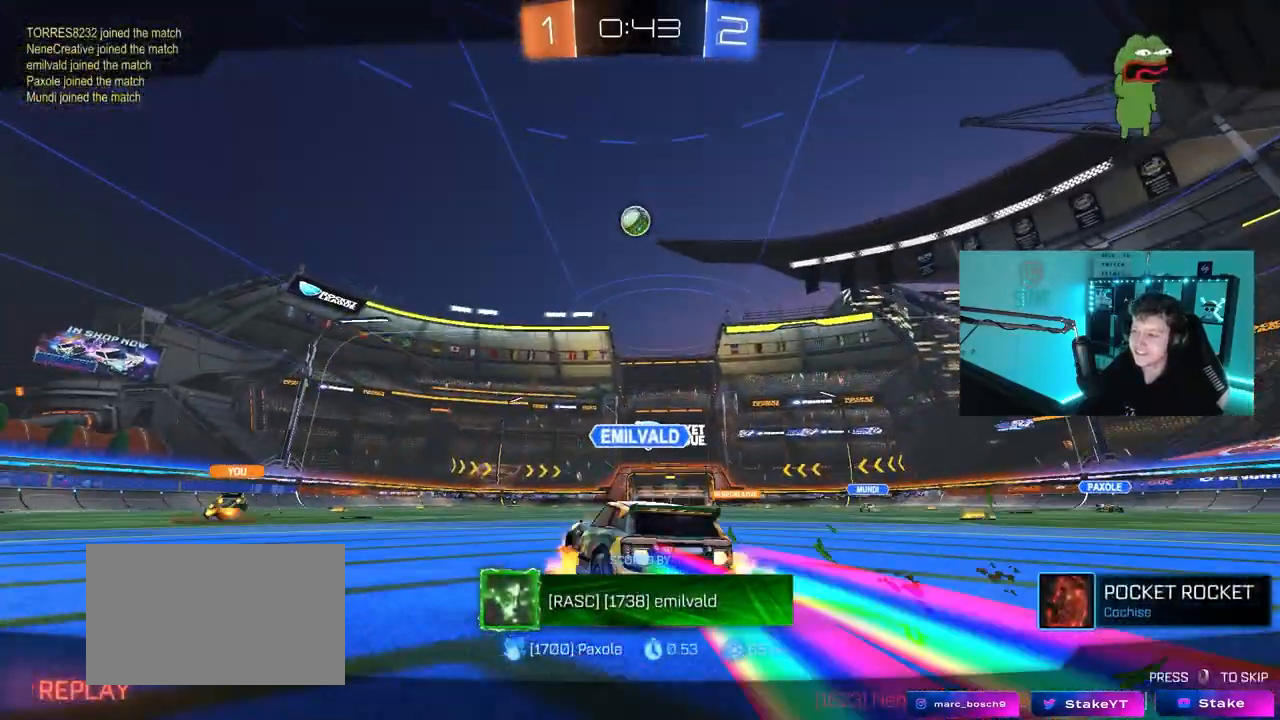
{"keys": [], "mouse": [], "mouse_move": "still", "events": [[83, "mouse_right", "up"]]}
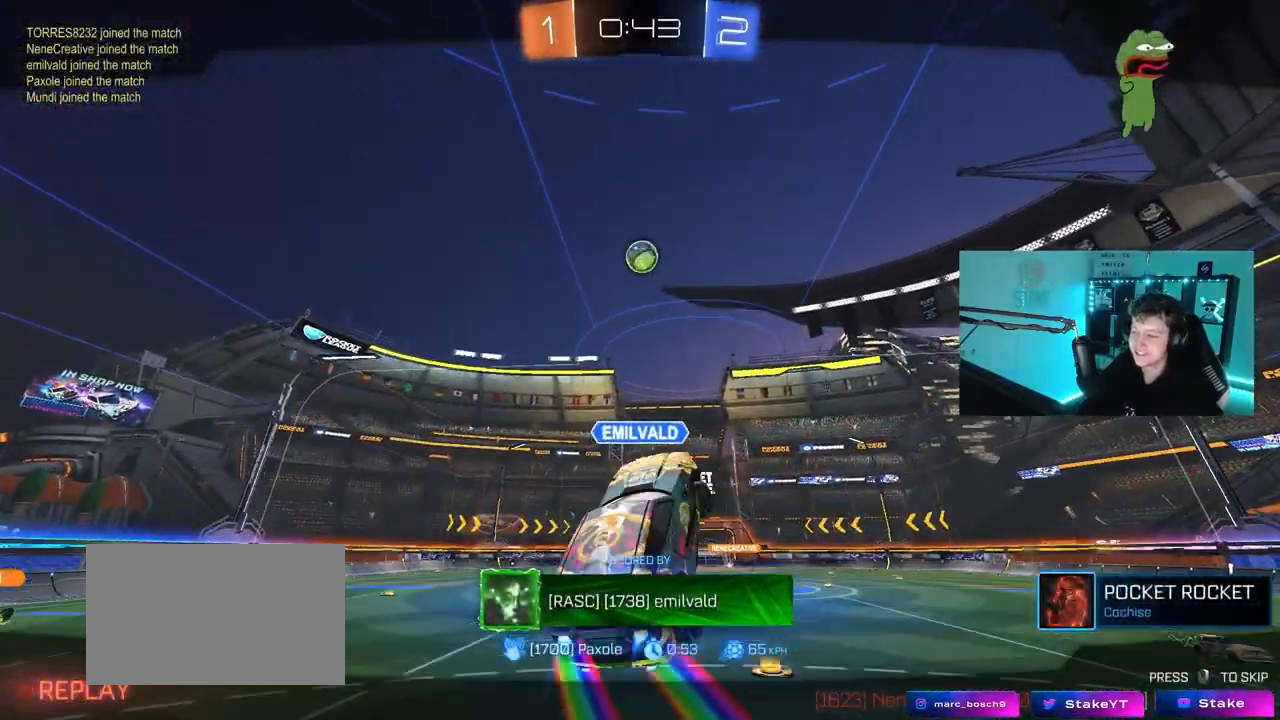
{"keys": [], "mouse": [], "mouse_move": "down", "events": [[233, "mouse_right", "down"], [467, "mouse_right", "up"]]}
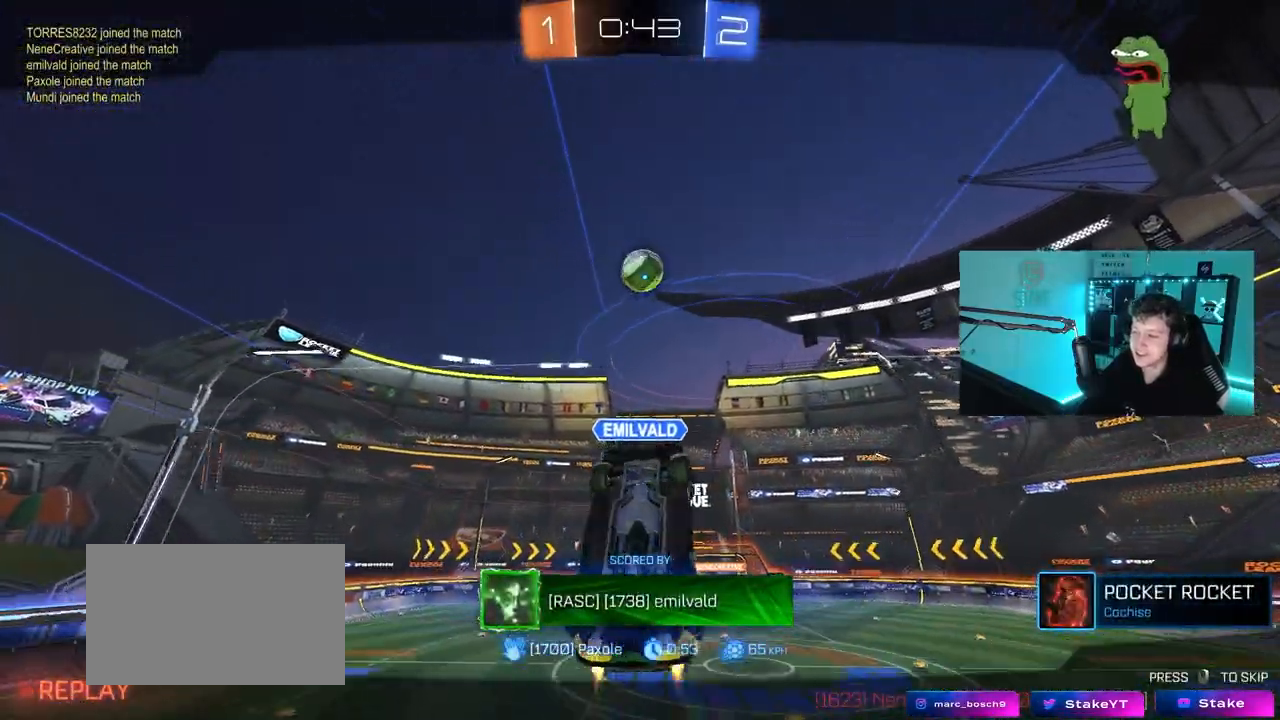
{"keys": [], "mouse": [], "mouse_move": "still", "events": [[200, "mouse_right", "down"], [433, "mouse_right", "up"]]}
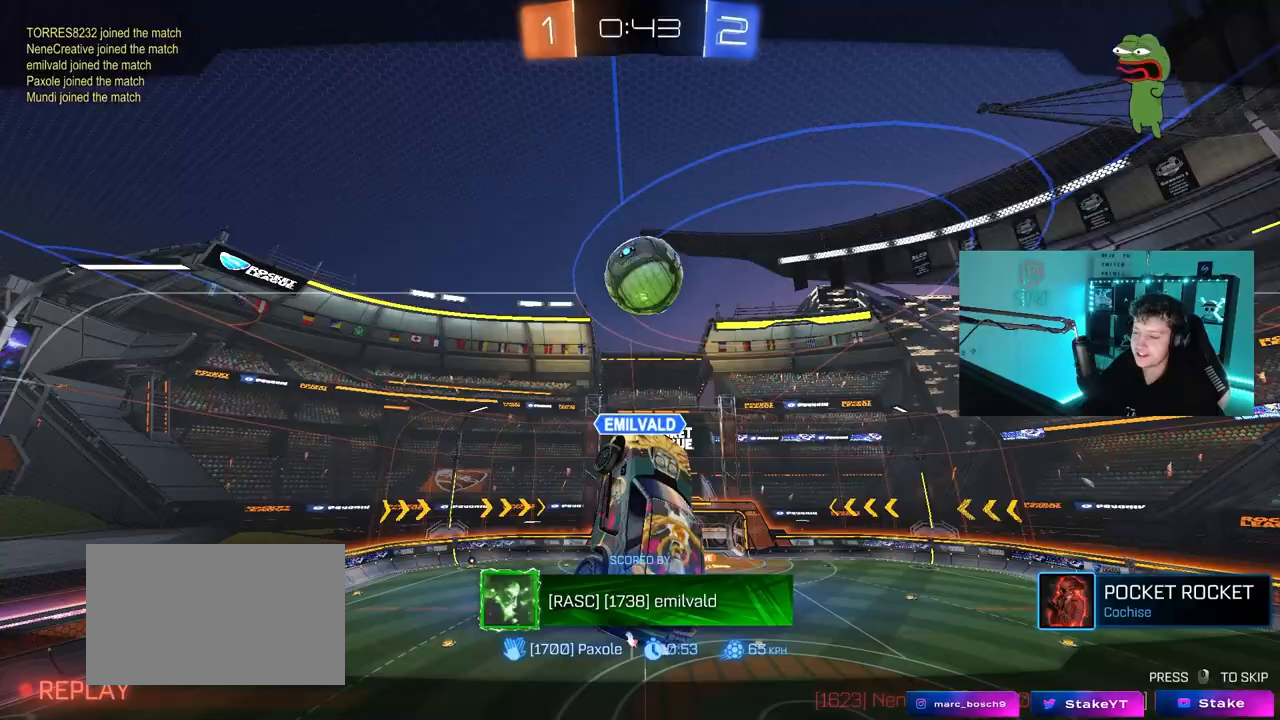
{"keys": [], "mouse": [], "mouse_move": "still", "events": []}
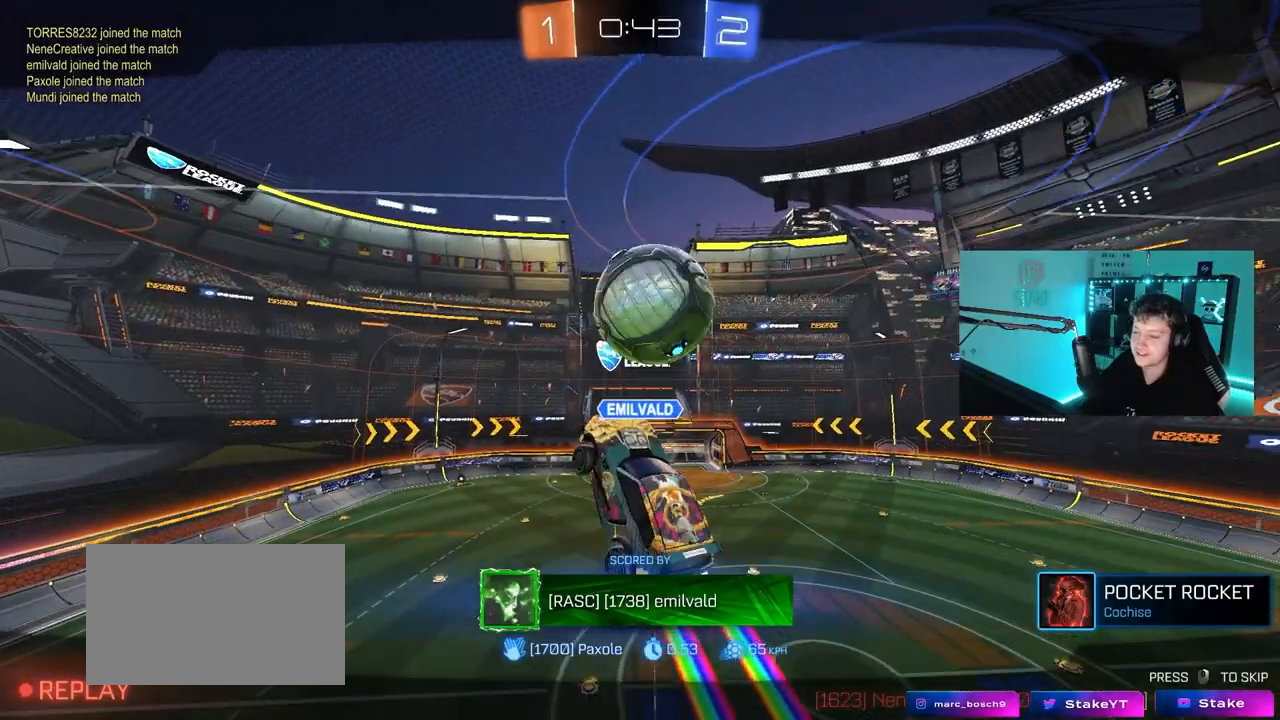
{"keys": [], "mouse": ["right"], "mouse_move": "still", "events": [[467, "mouse_right", "down"]]}
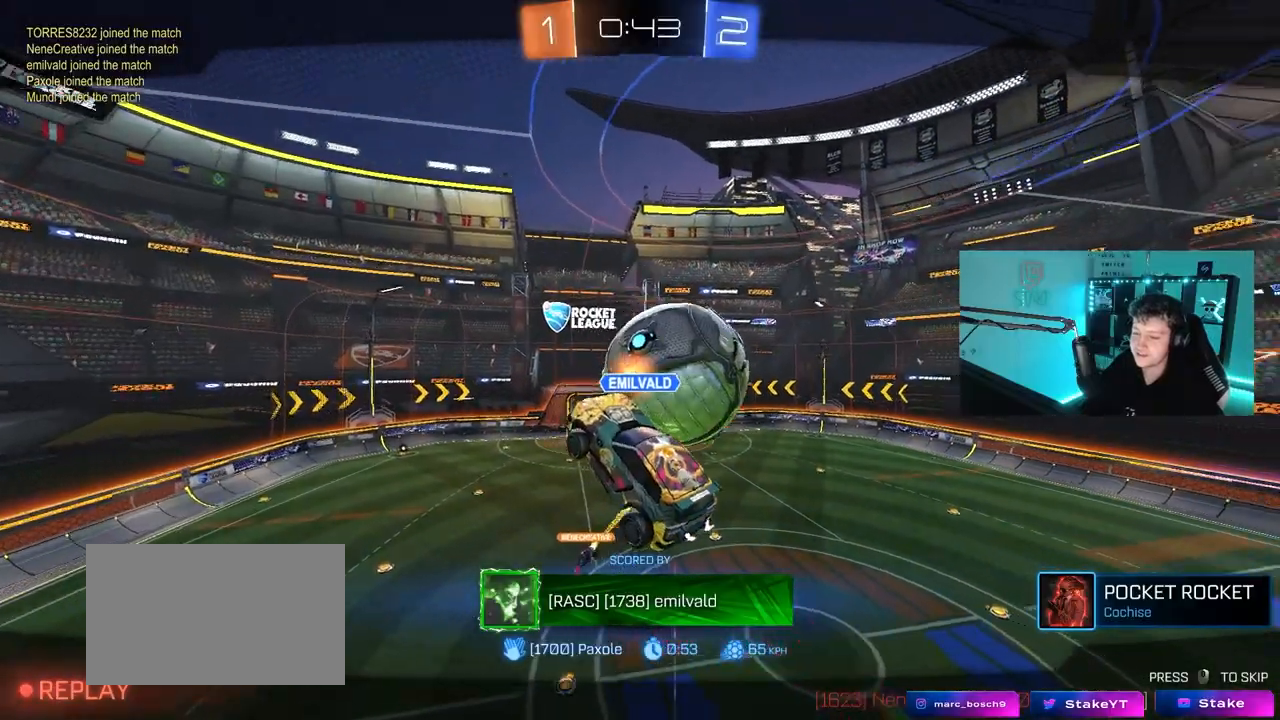
{"keys": [], "mouse": ["right"], "mouse_move": "still", "events": [[250, "mouse_right", "up"], [333, "mouse_right", "down"]]}
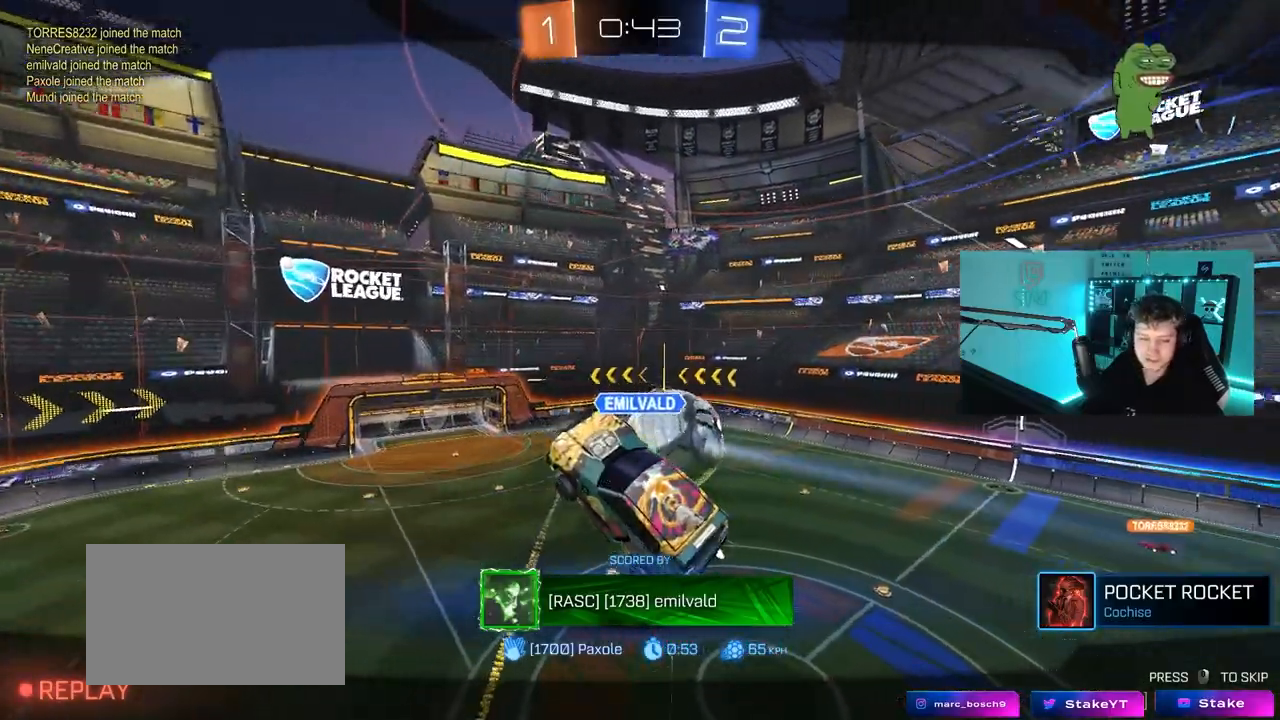
{"keys": [], "mouse": ["right"], "mouse_move": "still", "events": [[117, "mouse_right", "up"], [300, "mouse_right", "down"]]}
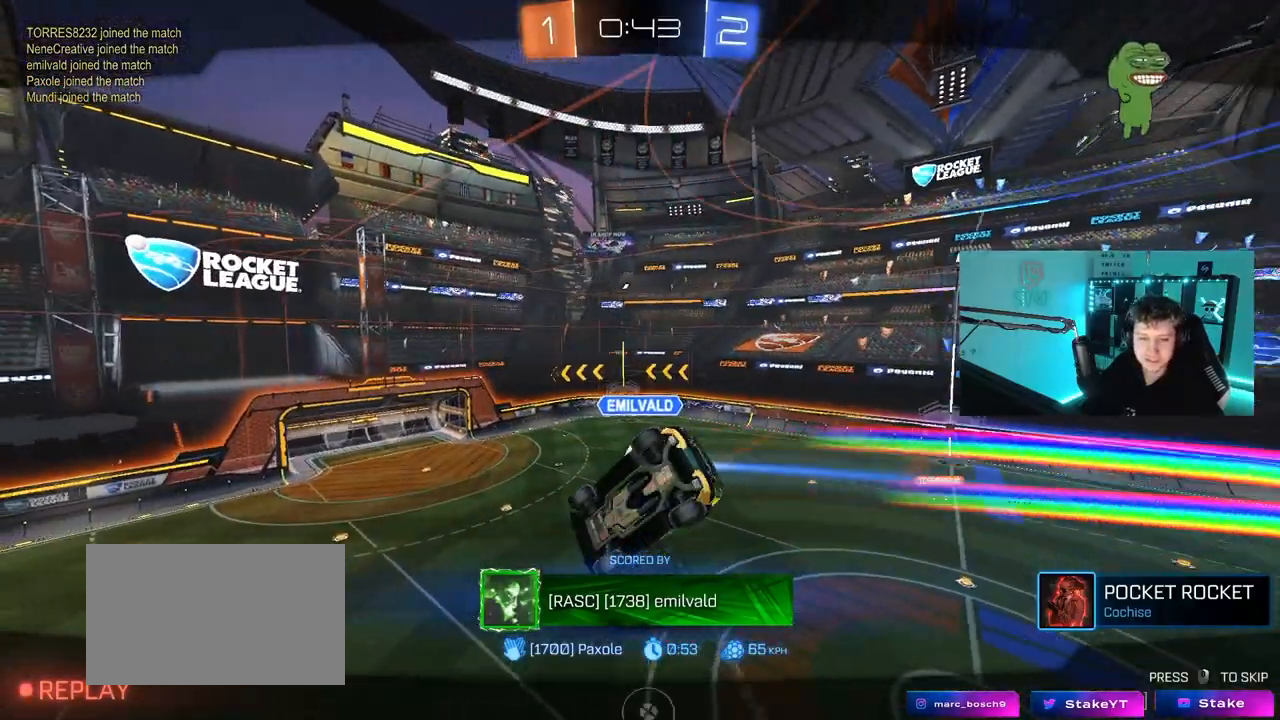
{"keys": [], "mouse": [], "mouse_move": "still", "events": [[33, "mouse_right", "up"], [233, "mouse_right", "down"], [417, "mouse_right", "up"]]}
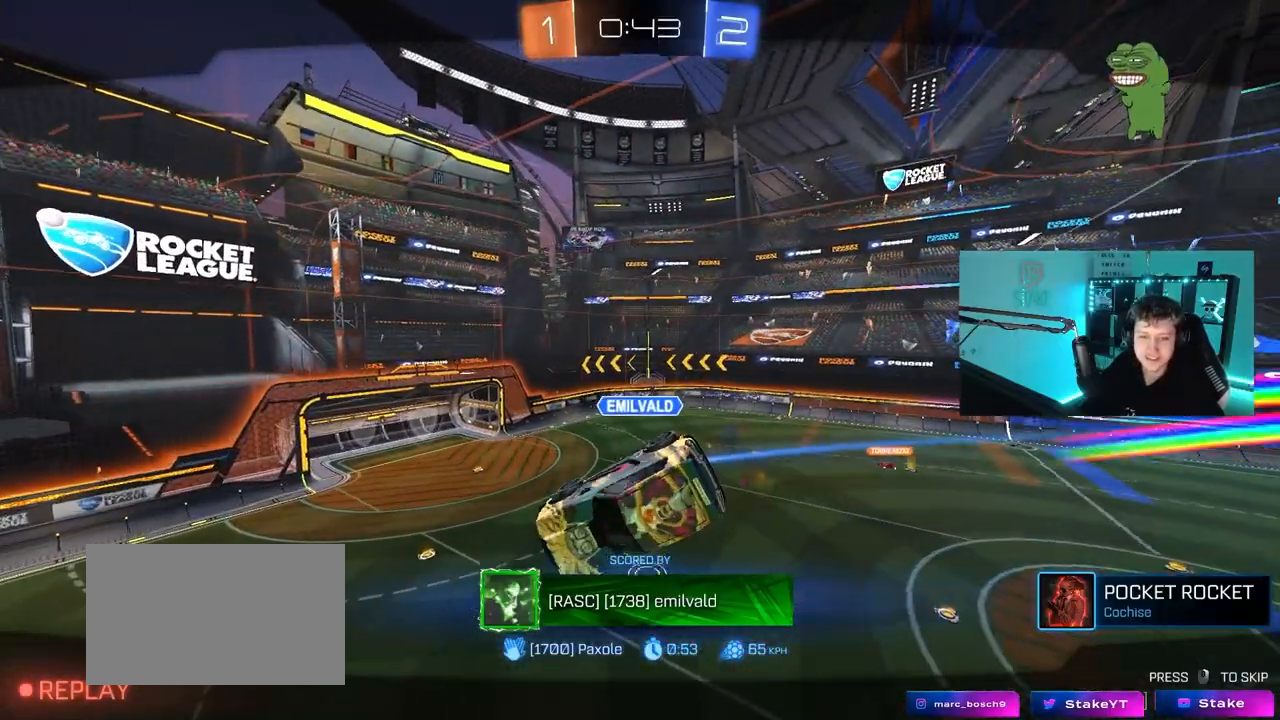
{"keys": [], "mouse": ["right"], "mouse_move": "up", "events": [[17, "mouse_right", "down"], [250, "mouse_right", "up"], [383, "mouse_right", "down"]]}
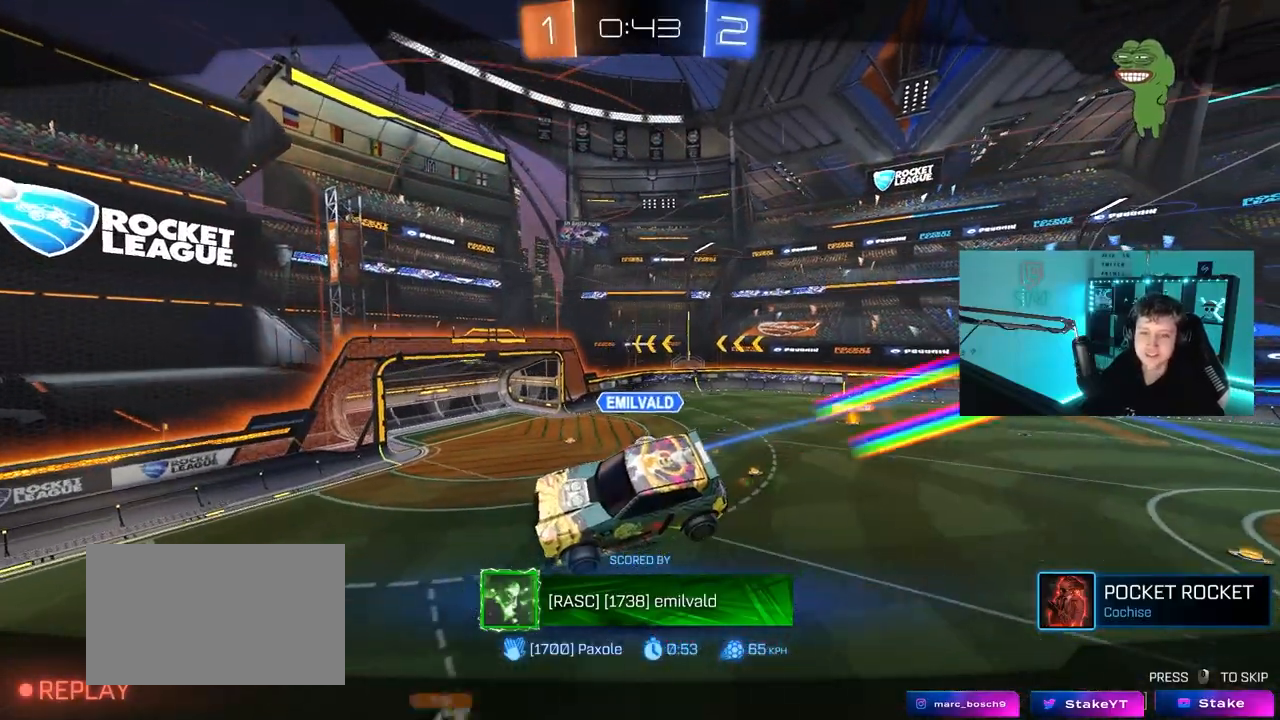
{"keys": [], "mouse": ["right"], "mouse_move": "still", "events": [[67, "mouse_right", "up"], [167, "mouse_right", "down"], [350, "mouse_right", "up"], [500, "mouse_right", "down"]]}
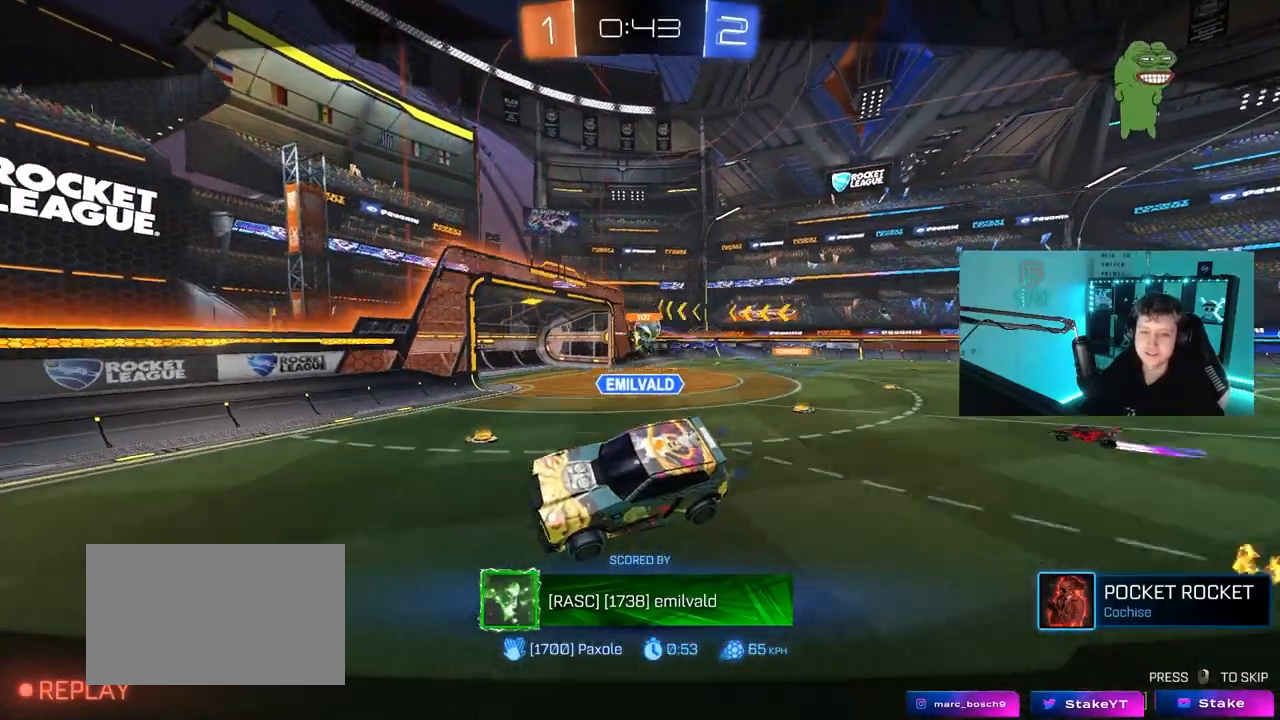
{"keys": [], "mouse": [], "mouse_move": "still", "events": [[233, "mouse_right", "up"]]}
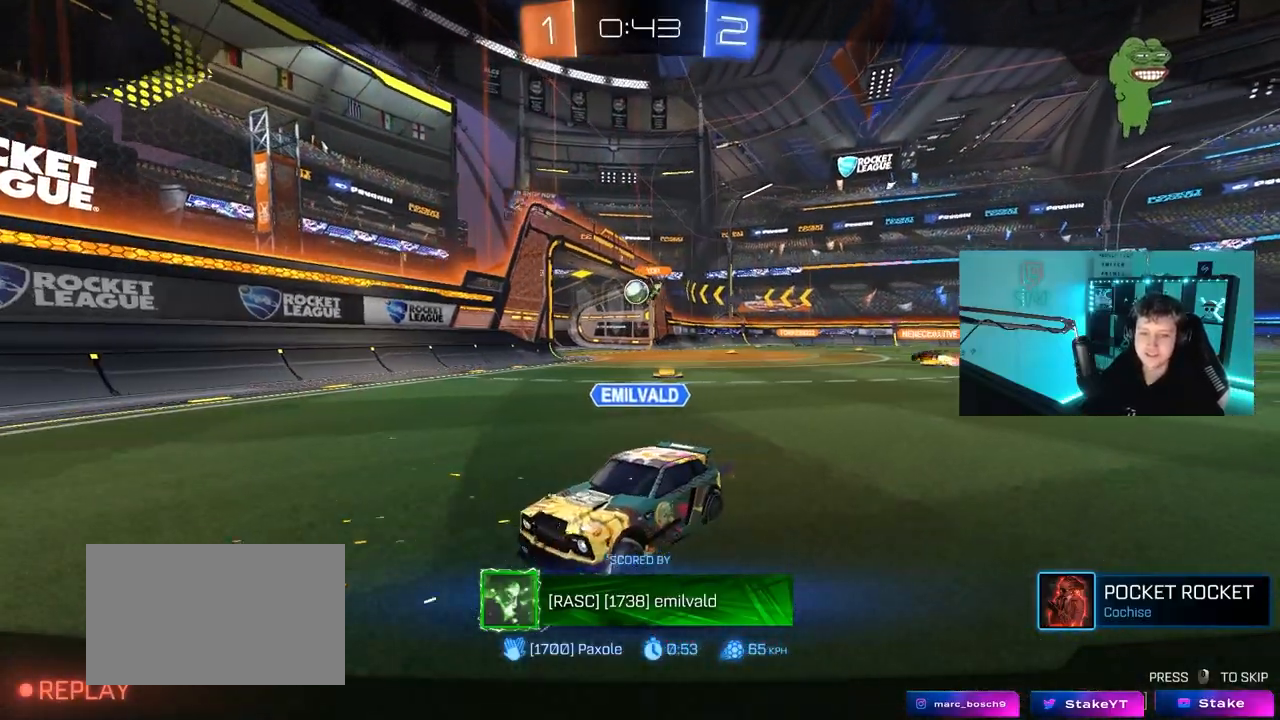
{"keys": [], "mouse": ["right"], "mouse_move": "still", "events": [[283, "mouse_right", "down"]]}
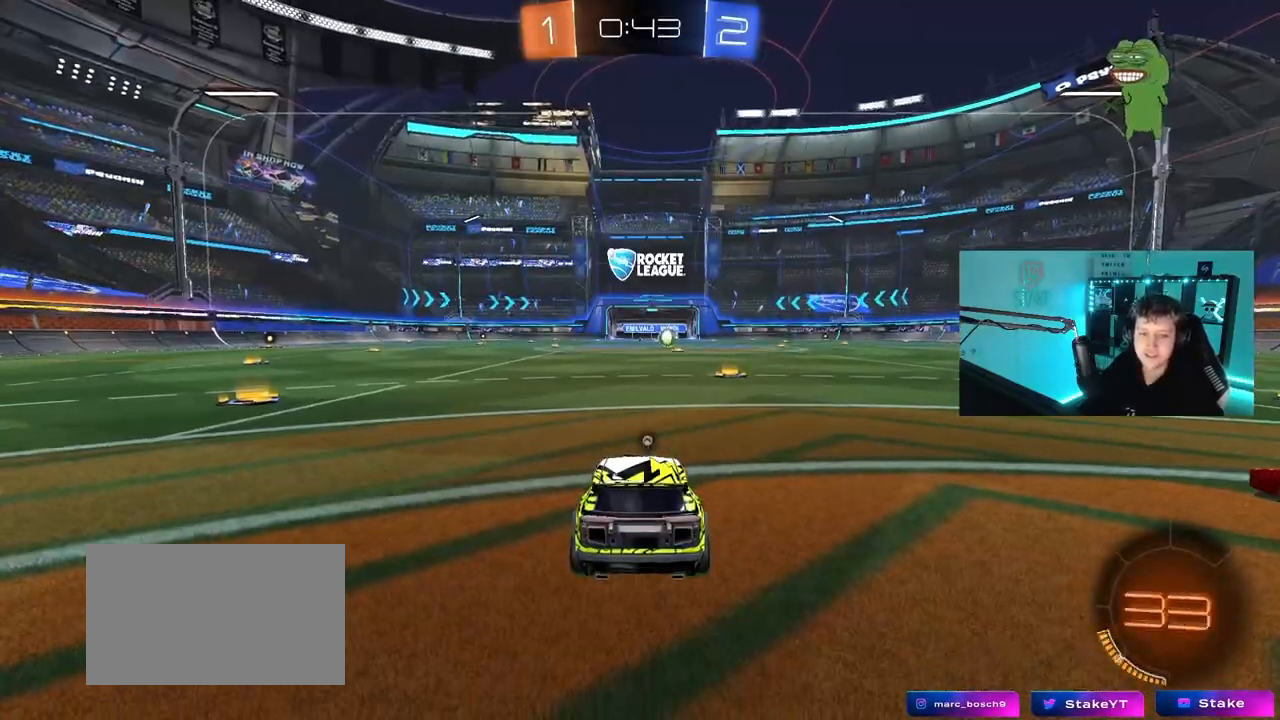
{"keys": [], "mouse": ["right"], "mouse_move": "still", "events": [[33, "mouse_right", "up"], [300, "mouse_right", "down"]]}
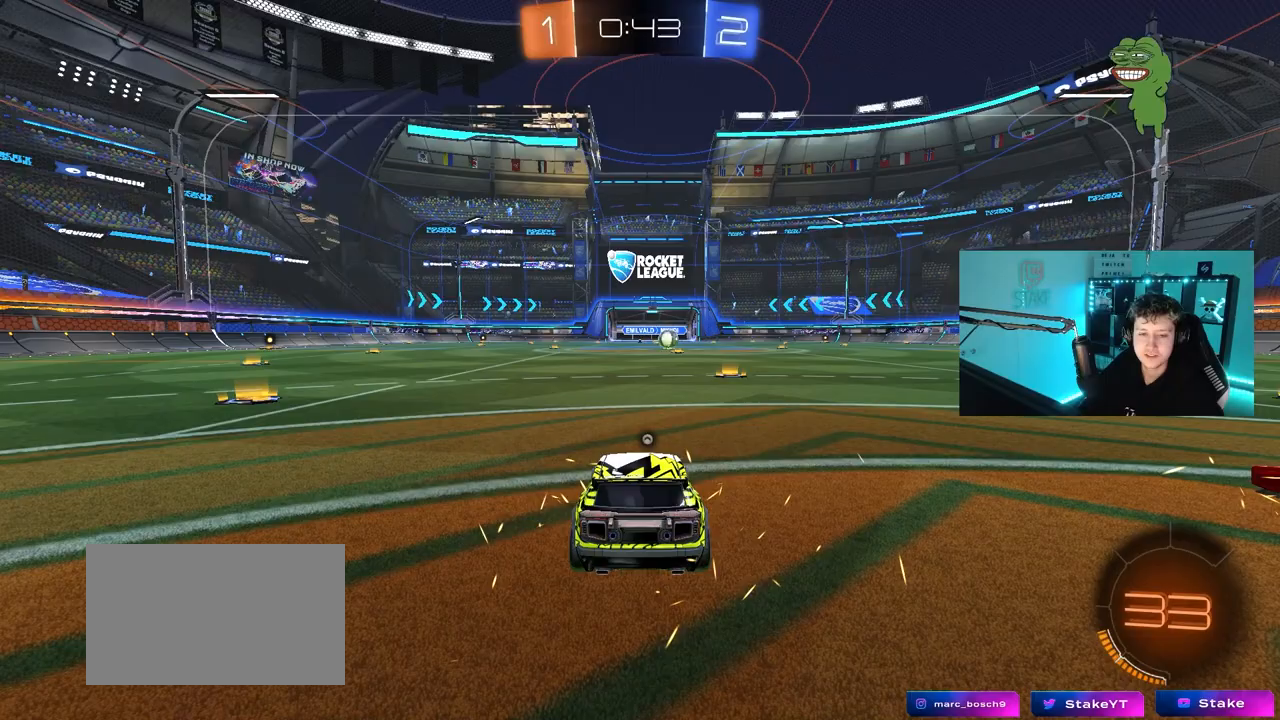
{"keys": [], "mouse": [], "mouse_move": "still", "events": [[33, "mouse_right", "up"]]}
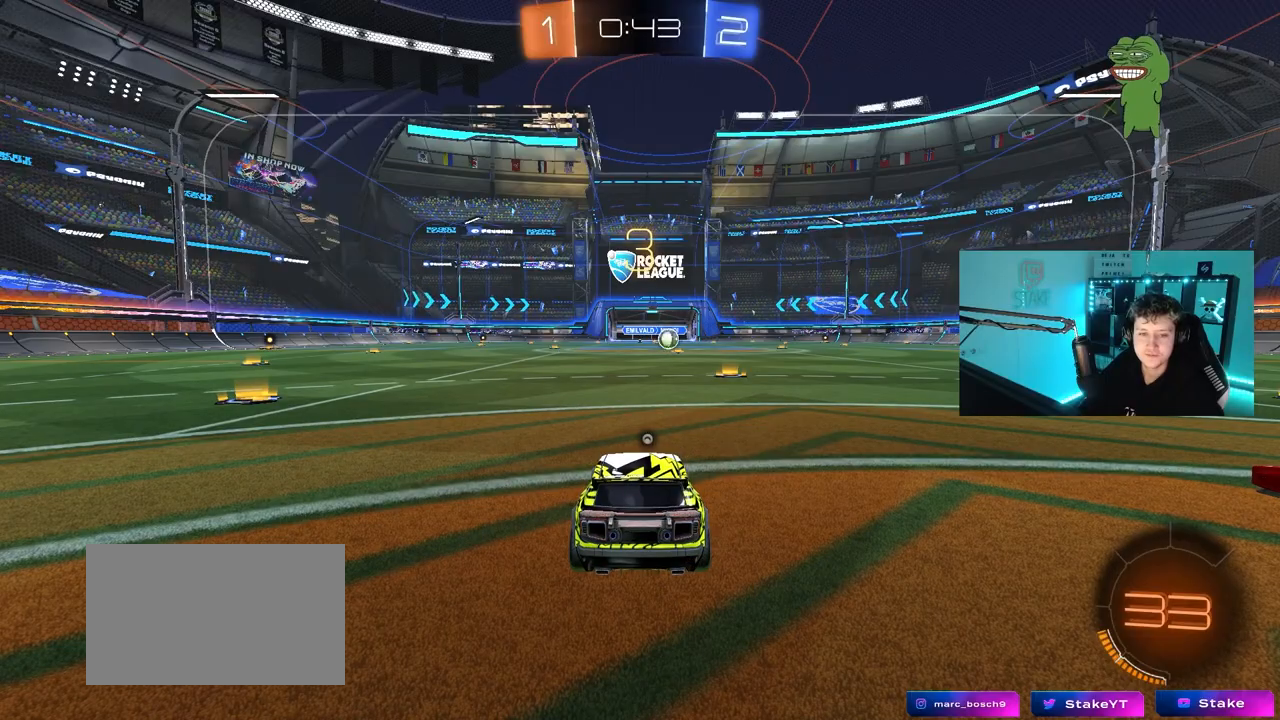
{"keys": [], "mouse": ["right"], "mouse_move": "still", "events": [[17, "mouse_right", "down"], [200, "mouse_right", "up"], [300, "mouse_right", "down"]]}
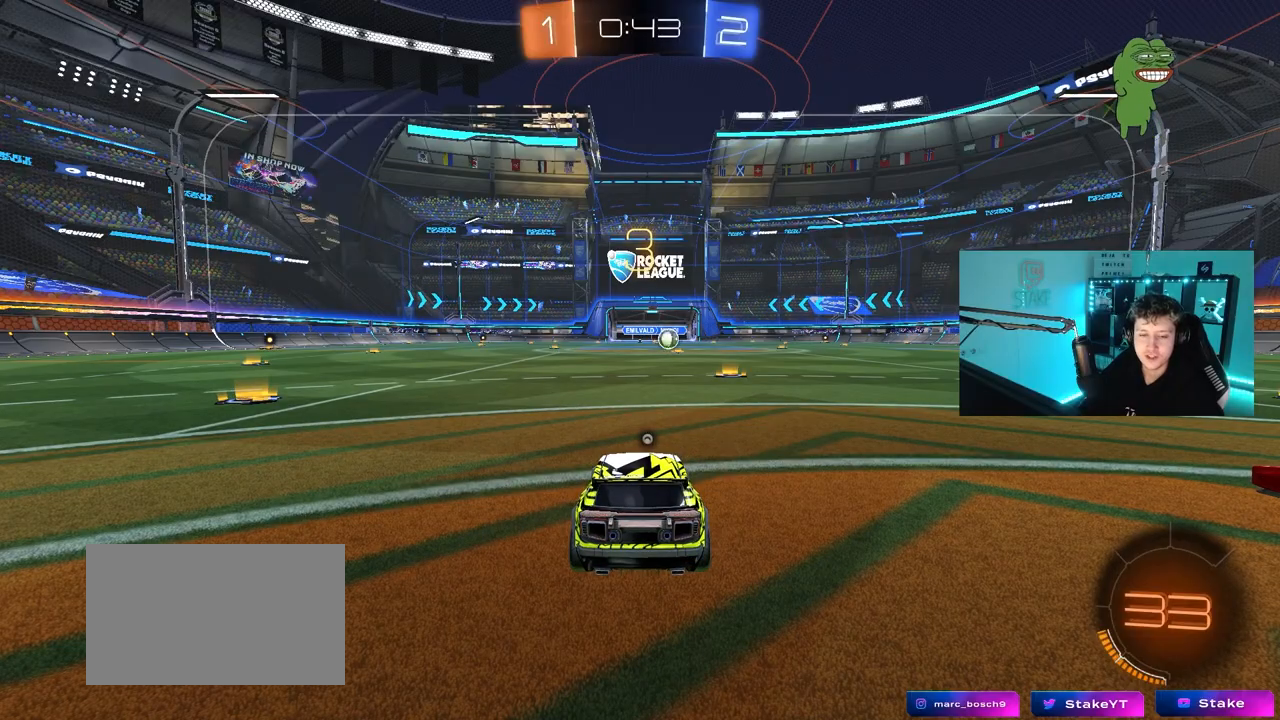
{"keys": [], "mouse": [], "mouse_move": "down", "events": [[33, "mouse_right", "up"], [117, "mouse_right", "down"], [267, "mouse_right", "up"]]}
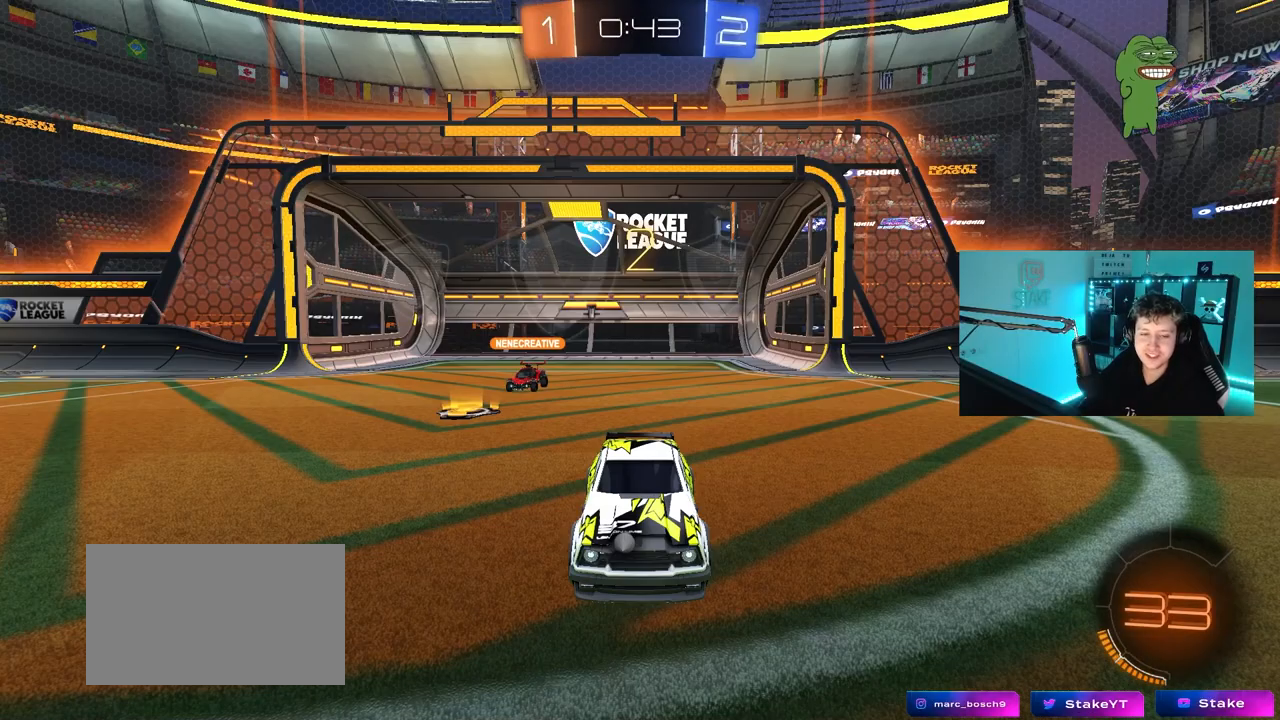
{"keys": ["w"], "mouse": ["left"], "mouse_move": "up-right", "events": [[83, "w", "down"], [283, "mouse_left", "down"]]}
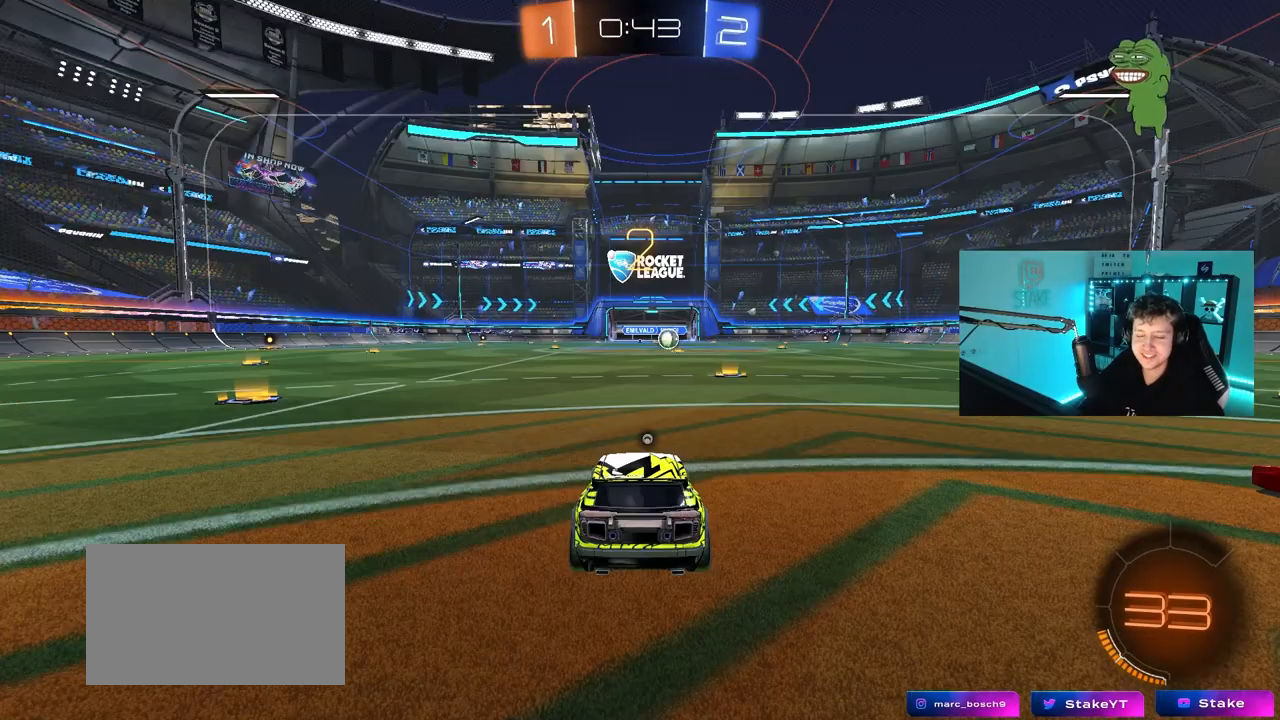
{"keys": ["w"], "mouse": ["left"], "mouse_move": "left", "events": []}
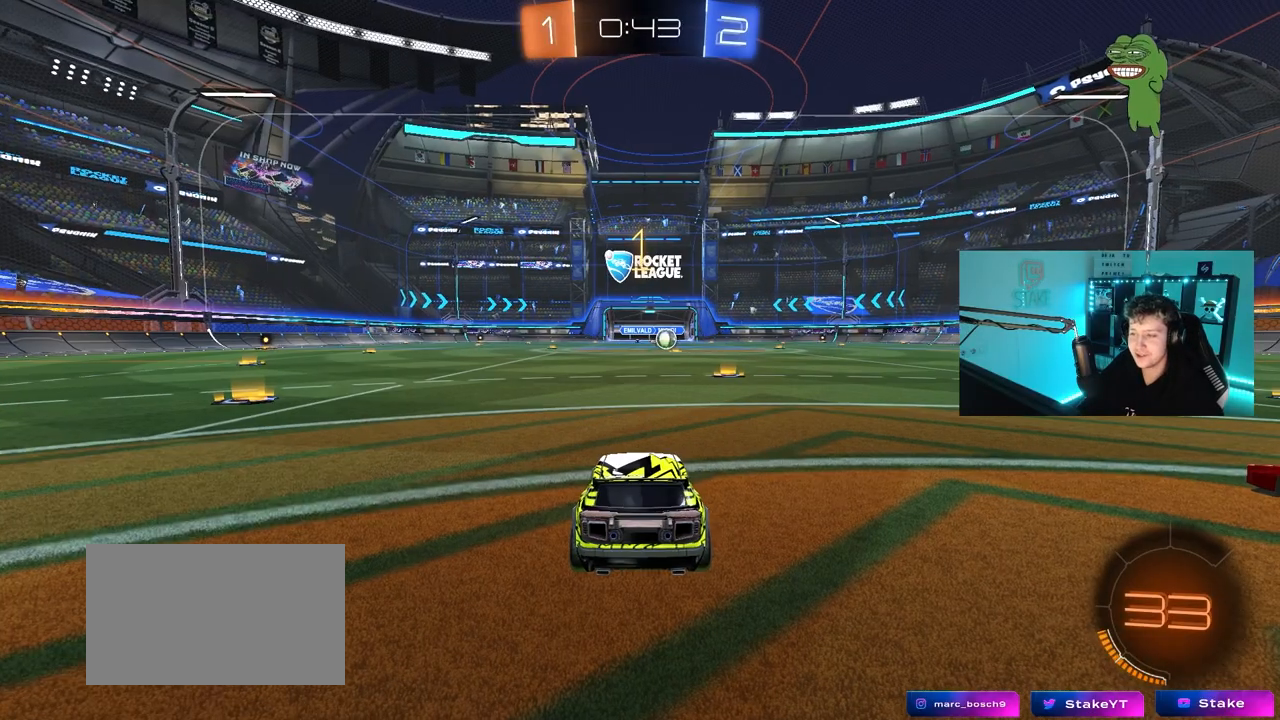
{"keys": ["w"], "mouse": ["left"], "mouse_move": "left", "events": [[17, "space", "down"], [117, "space", "up"]]}